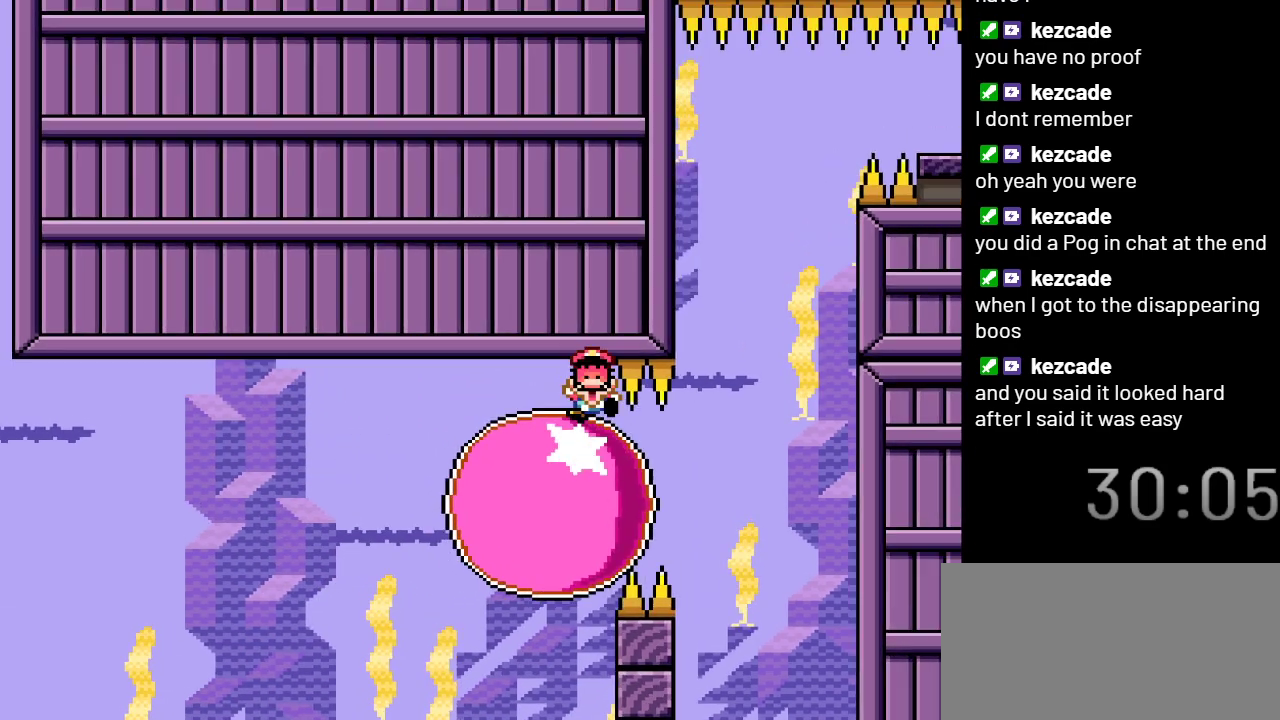
Gameplay with a controller (Nintendo layout); each line is a JSON object with the inputs held at the frame after it. "events" lists button and stick changes between this image and that frame as [ms after this image, input, new state], when the widget could be followed in between. Not read: L3 R3.
{"buttons": ["X"], "events": []}
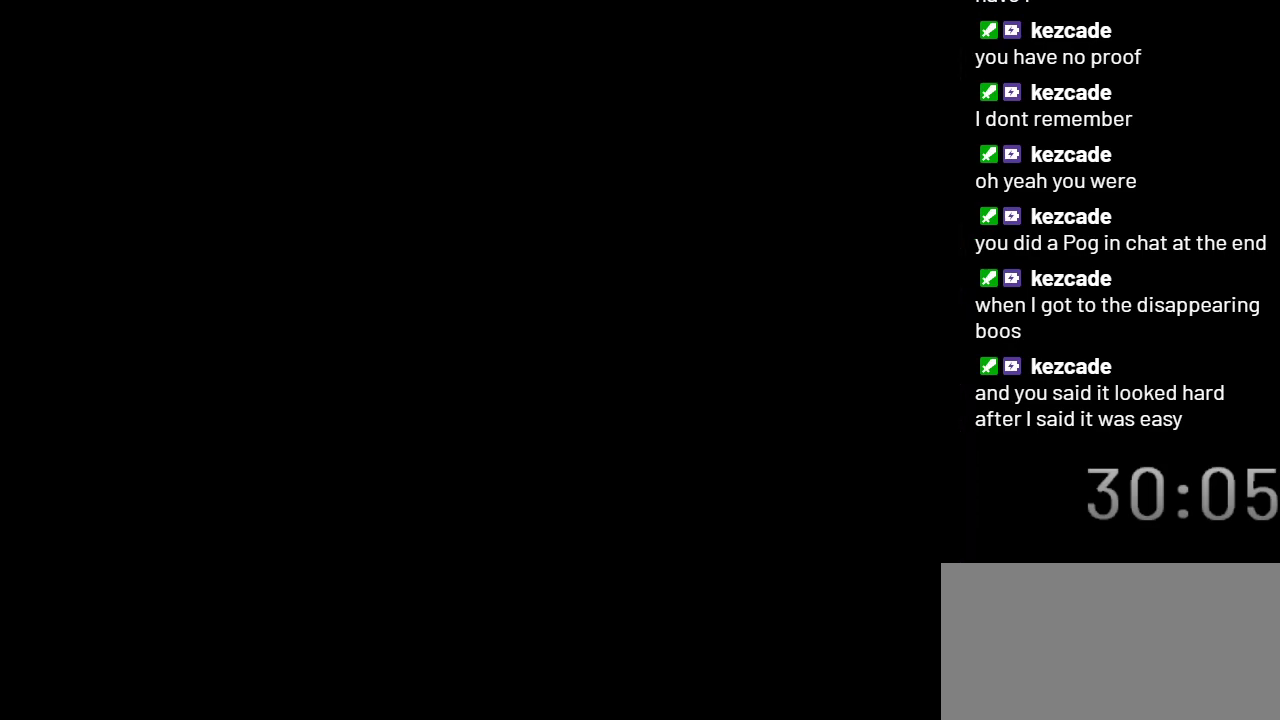
{"buttons": ["X"], "events": []}
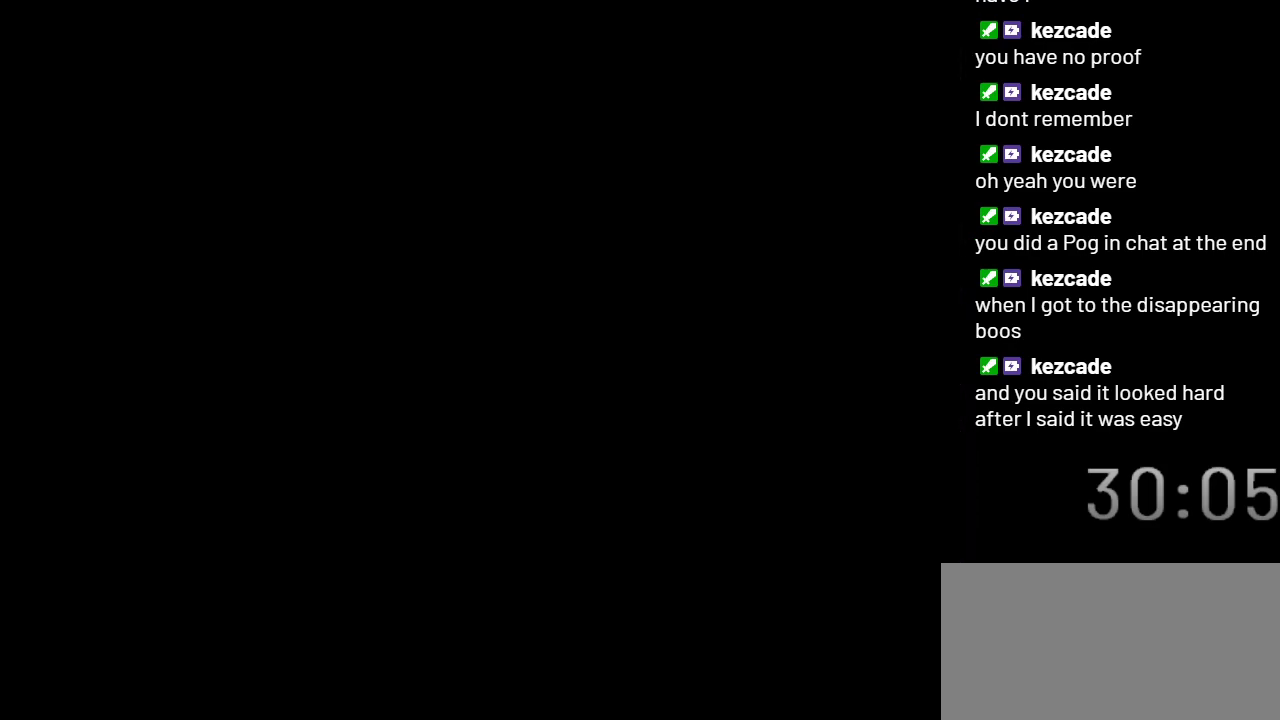
{"buttons": ["X"], "events": []}
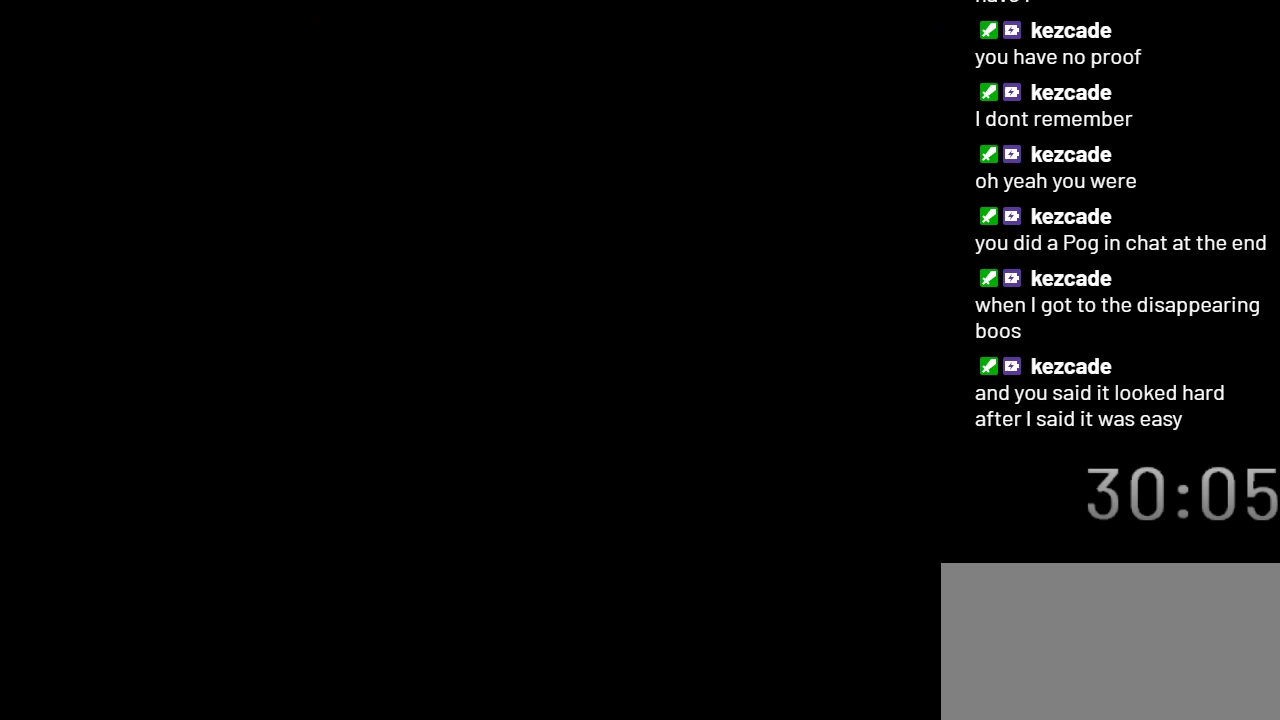
{"buttons": ["X"], "events": []}
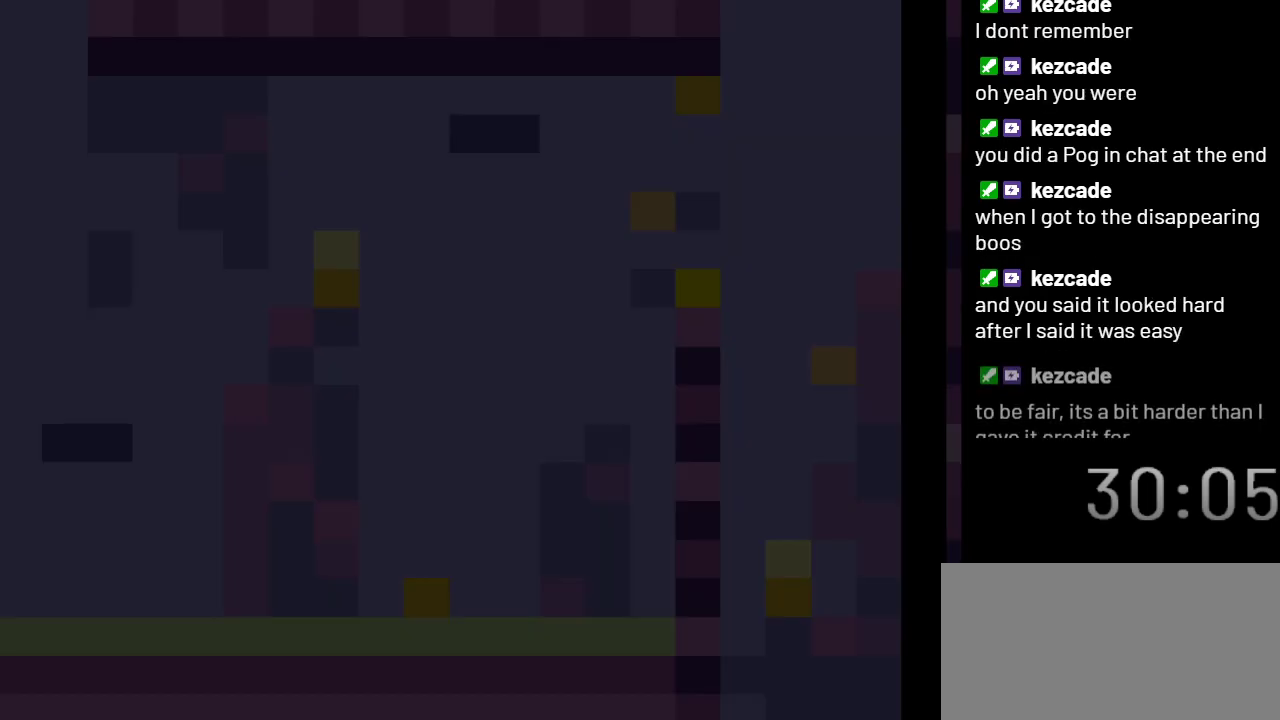
{"buttons": ["X"], "events": []}
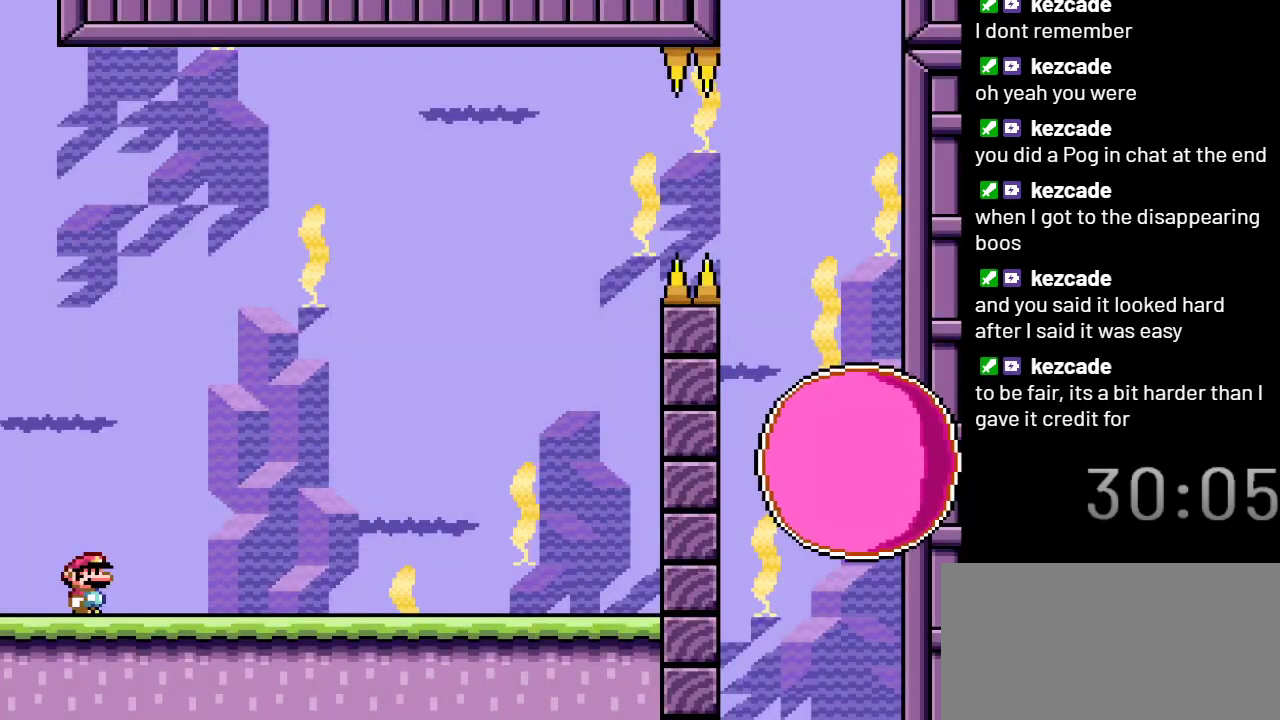
{"buttons": ["X"], "events": []}
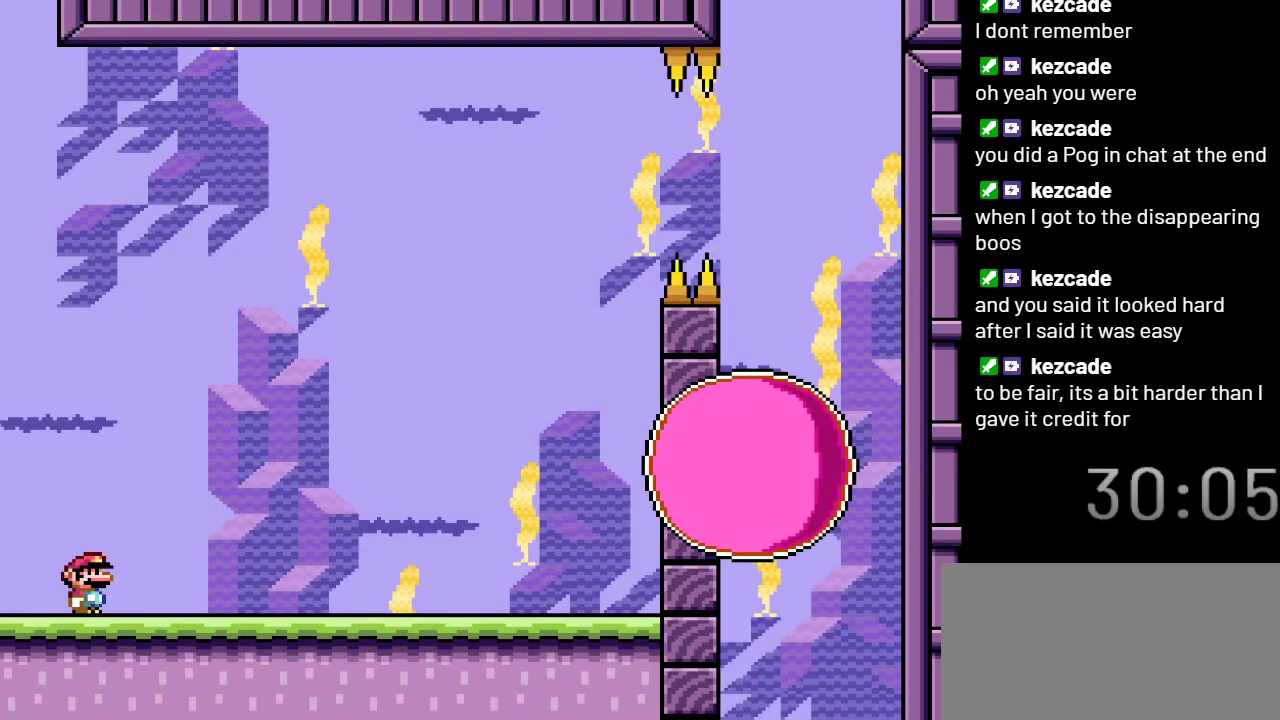
{"buttons": ["X", "DPAD_RIGHT"], "events": [[433, "DPAD_RIGHT", "down"]]}
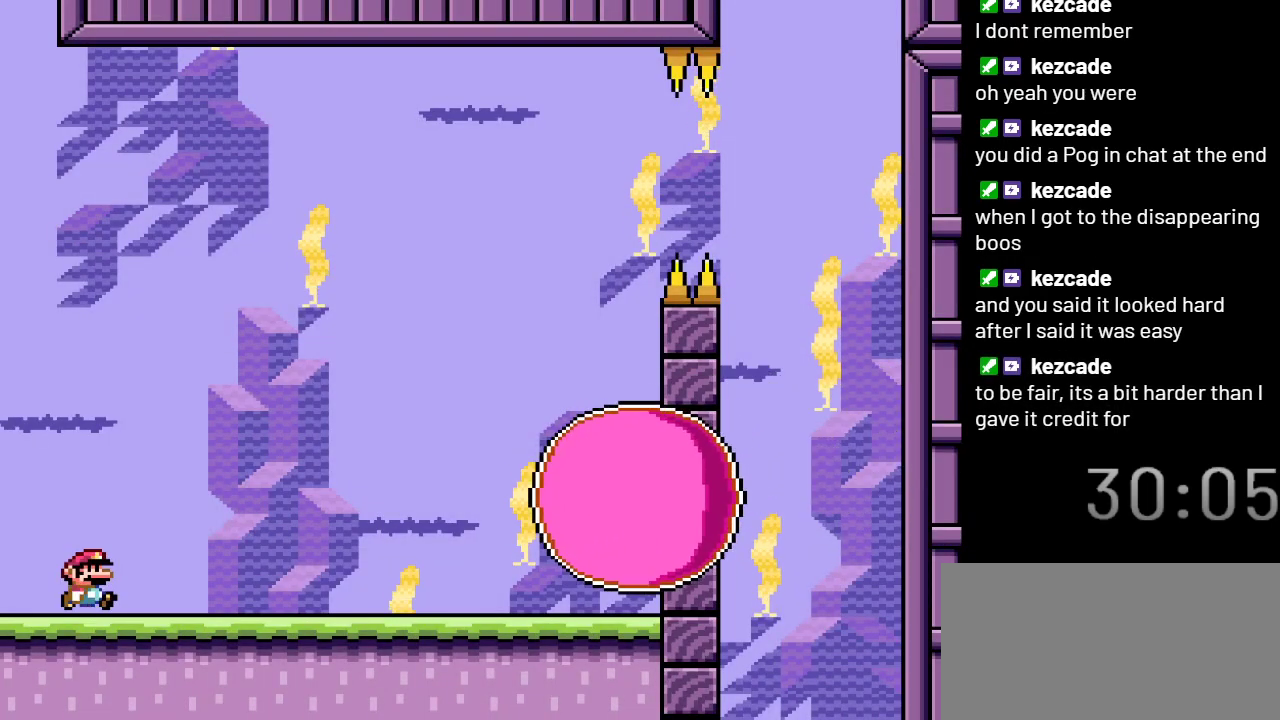
{"buttons": ["A", "X"], "events": [[283, "A", "down"], [467, "DPAD_RIGHT", "up"]]}
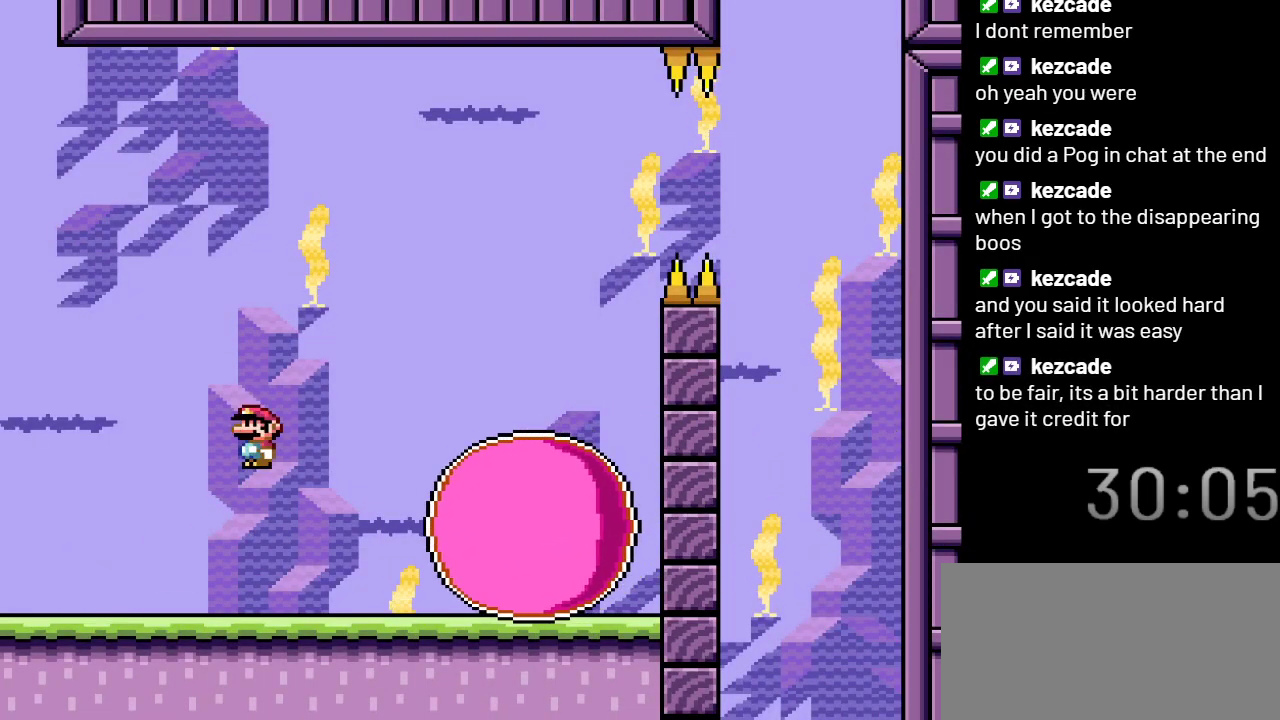
{"buttons": ["A", "X"], "events": [[183, "DPAD_LEFT", "down"], [300, "DPAD_LEFT", "up"]]}
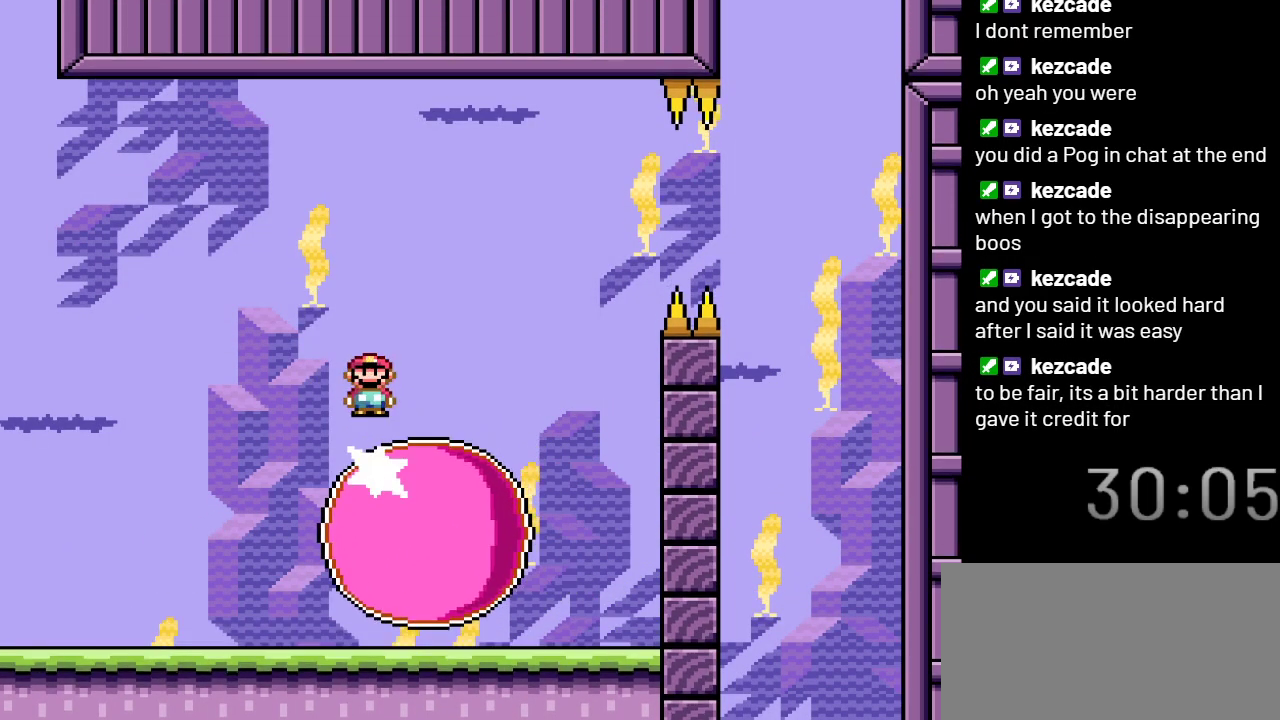
{"buttons": ["X", "DPAD_RIGHT"], "events": [[50, "A", "up"], [467, "DPAD_RIGHT", "down"]]}
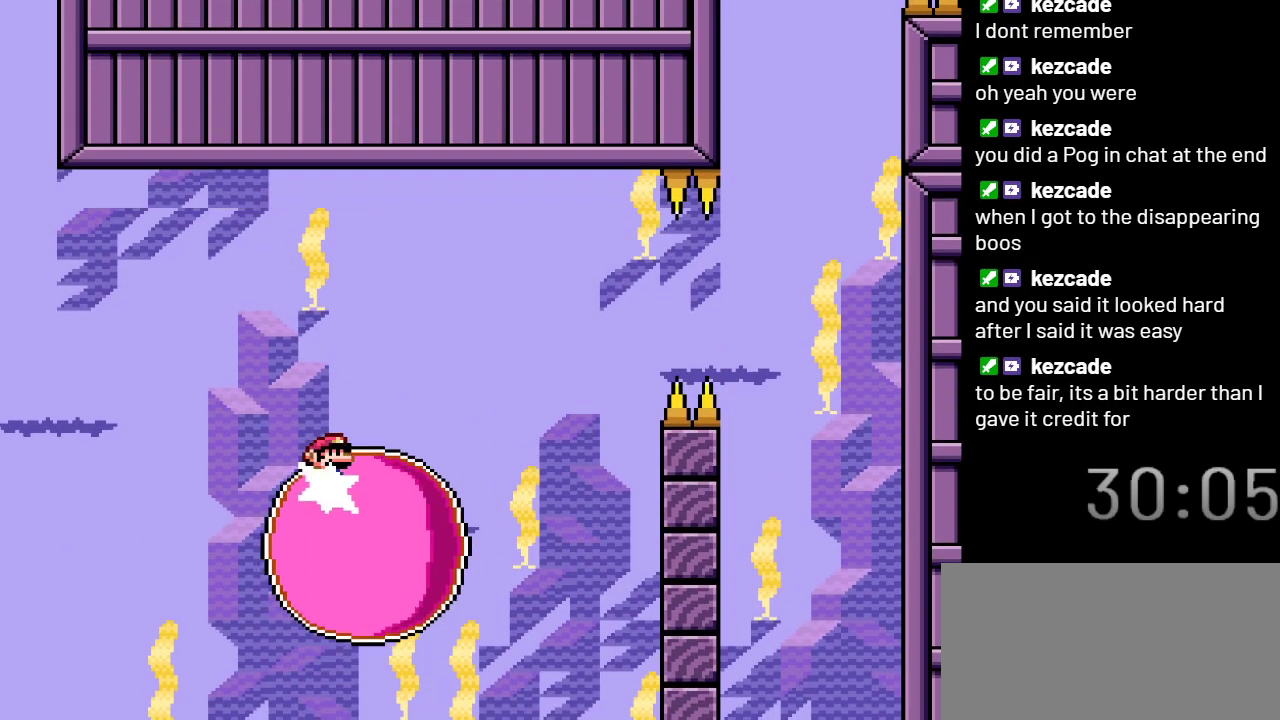
{"buttons": ["X"], "events": [[117, "DPAD_RIGHT", "up"]]}
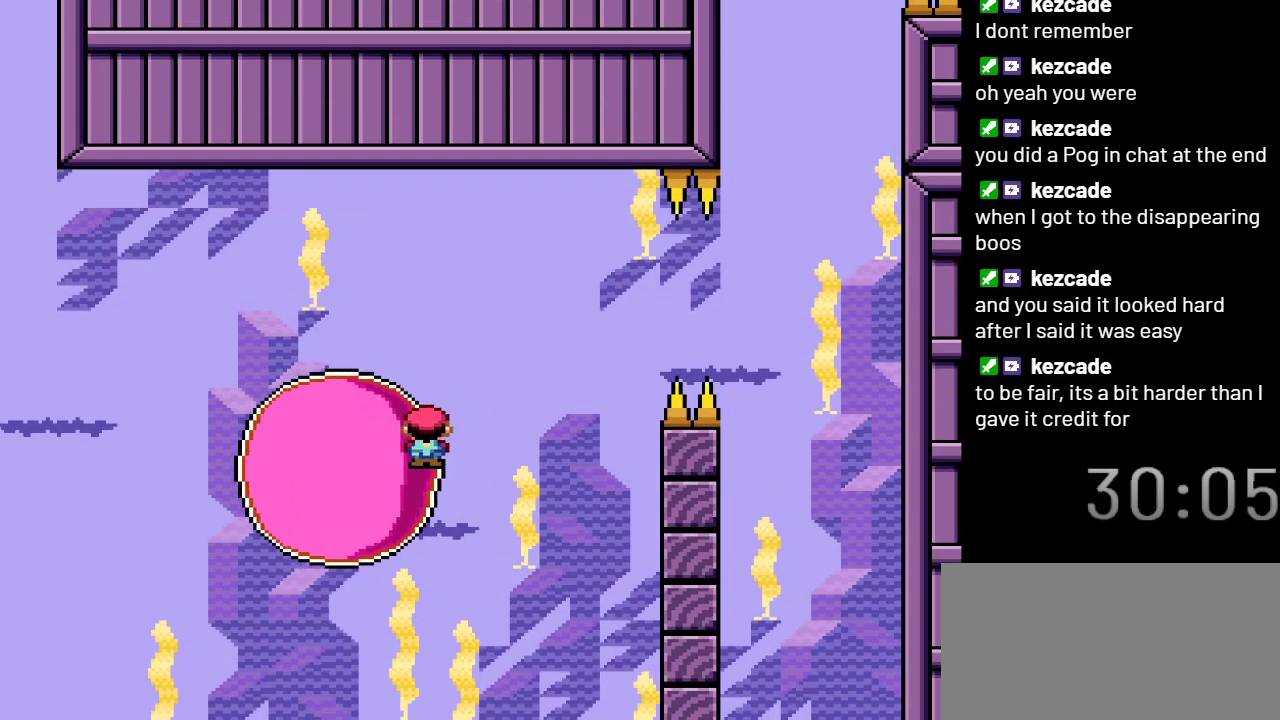
{"buttons": ["X", "DPAD_LEFT"], "events": [[400, "DPAD_LEFT", "down"]]}
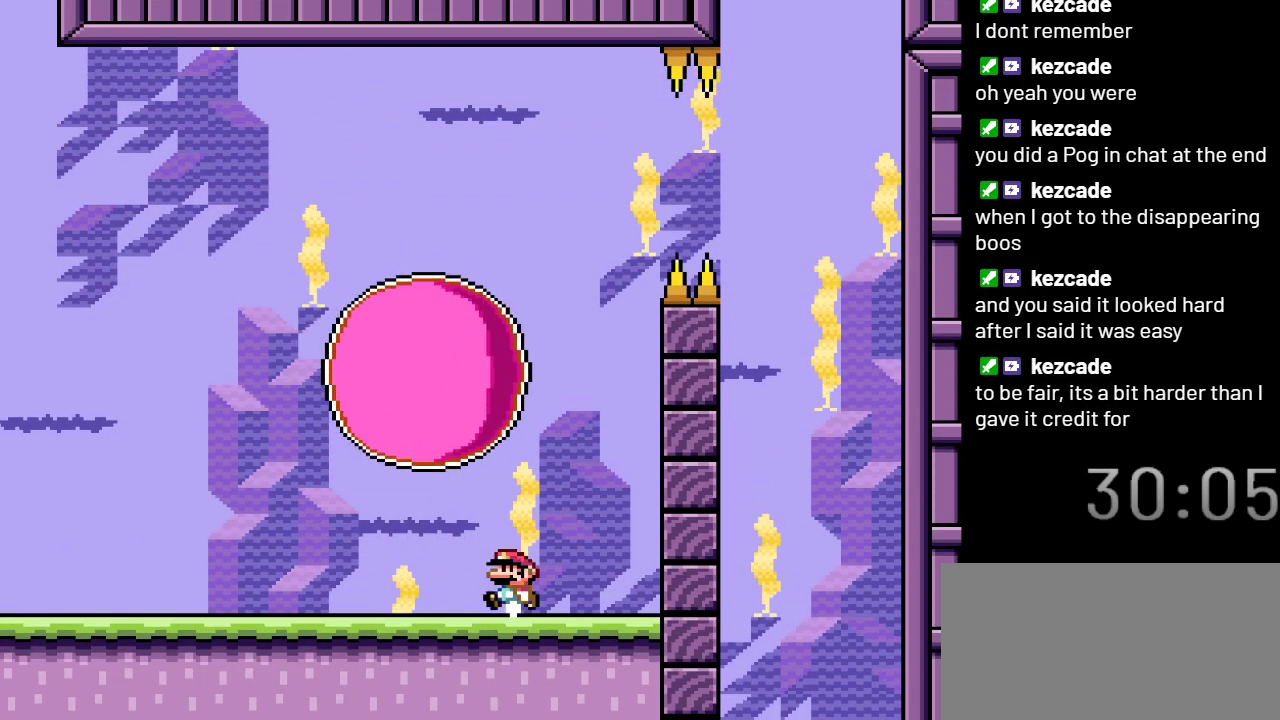
{"buttons": ["X", "DPAD_LEFT"], "events": []}
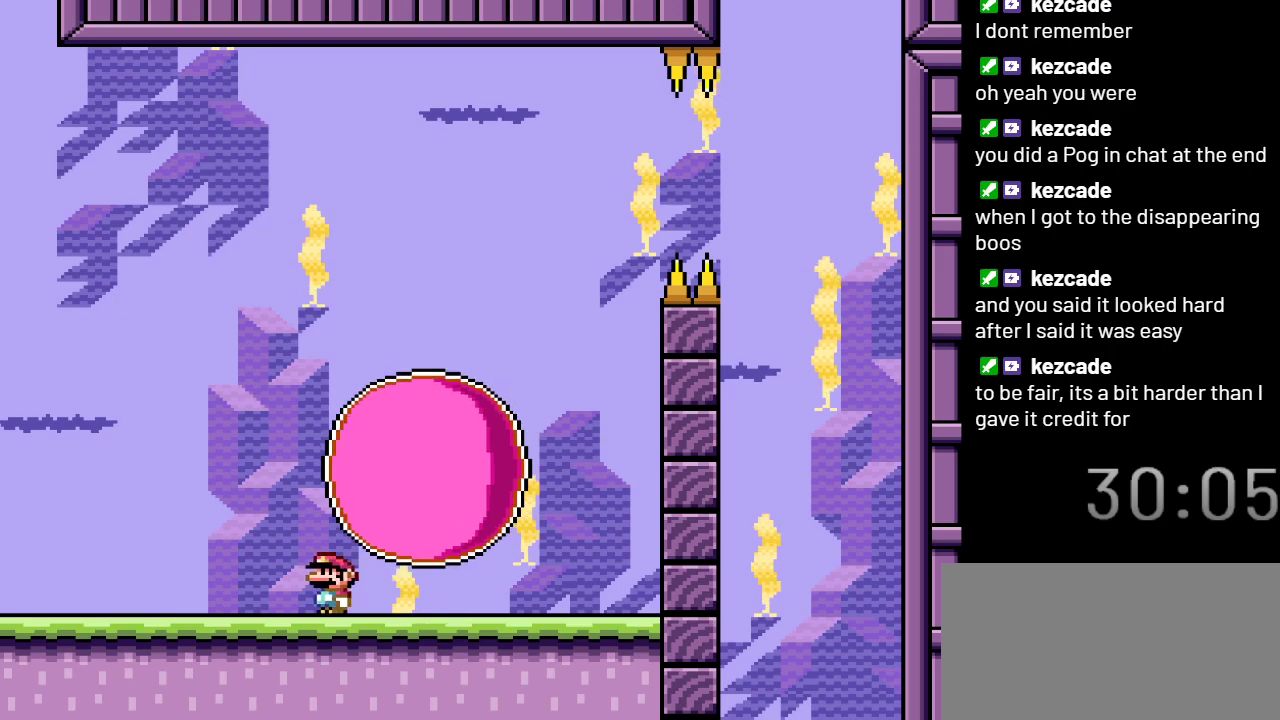
{"buttons": ["A", "X", "DPAD_RIGHT"], "events": [[100, "DPAD_LEFT", "up"], [183, "A", "down"], [283, "DPAD_RIGHT", "down"]]}
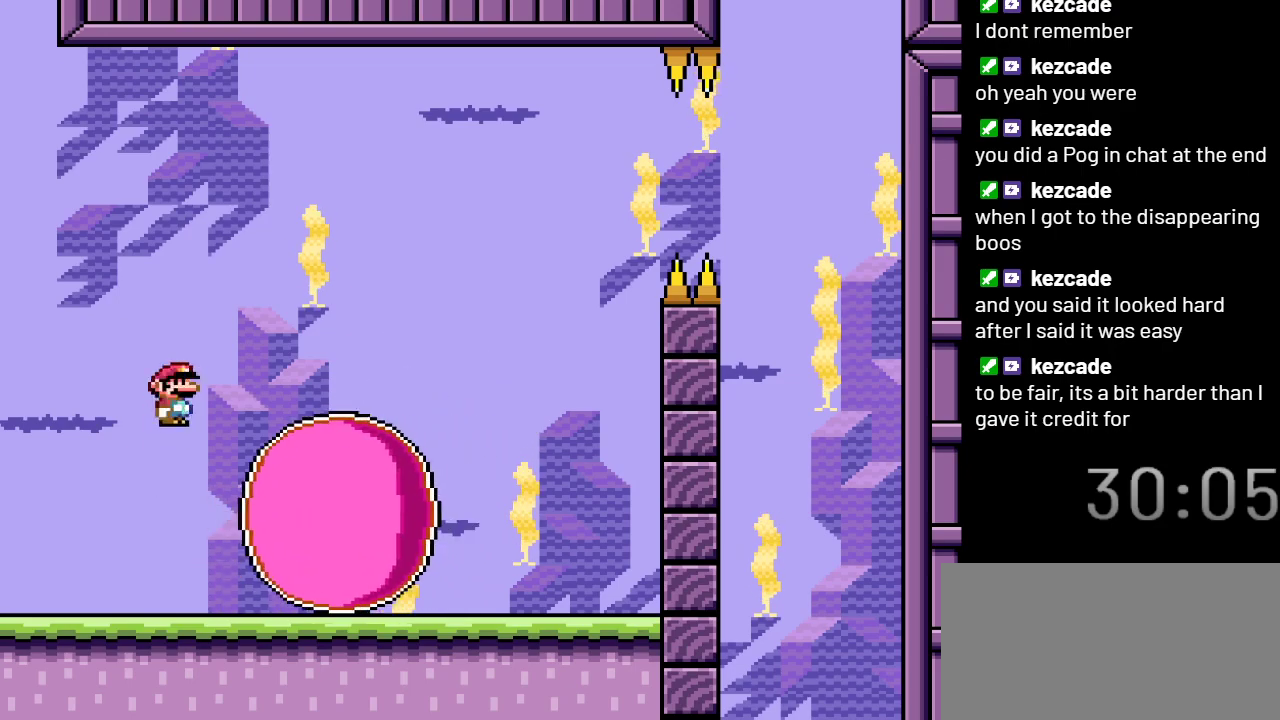
{"buttons": ["X"], "events": [[217, "DPAD_RIGHT", "up"], [333, "A", "up"]]}
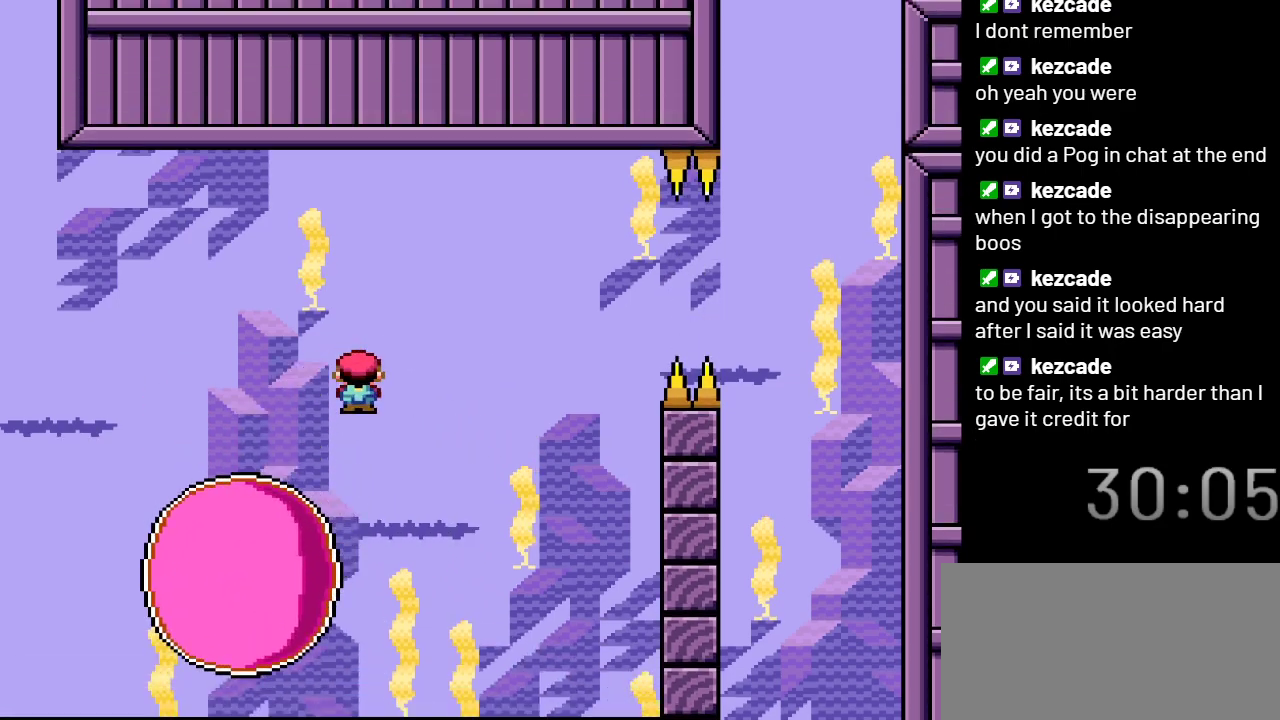
{"buttons": ["X"], "events": []}
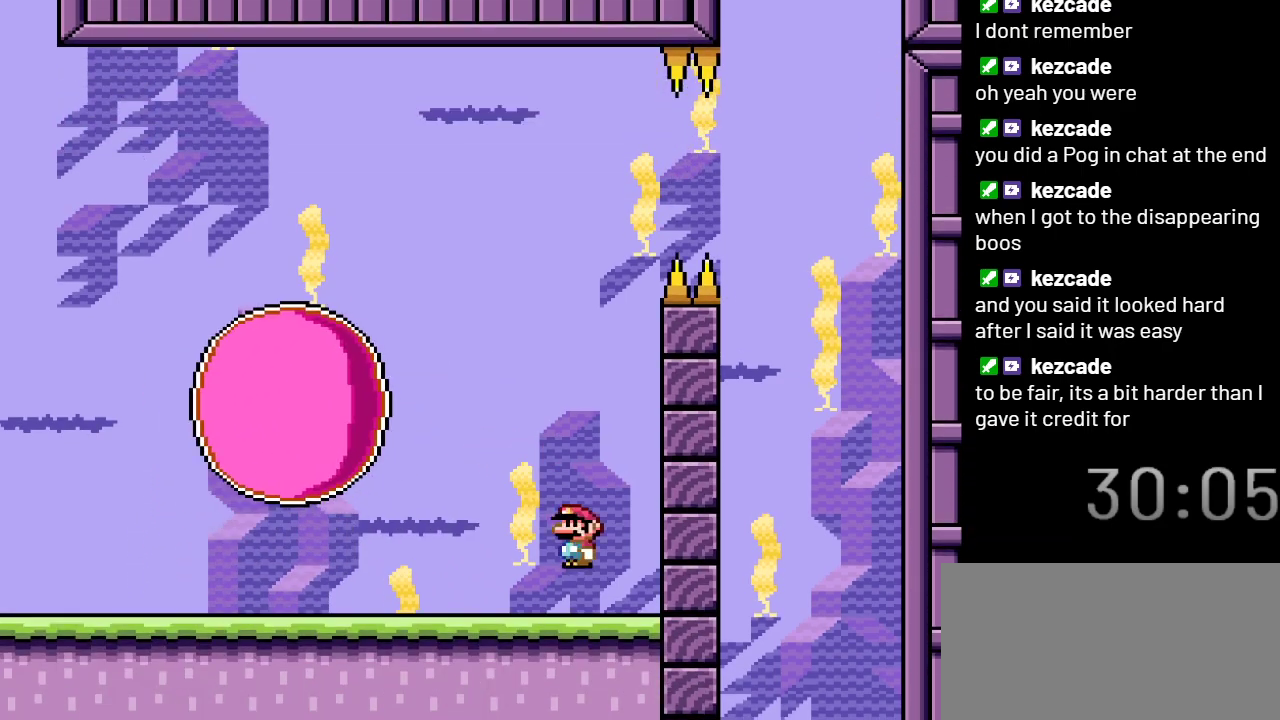
{"buttons": ["X"], "events": []}
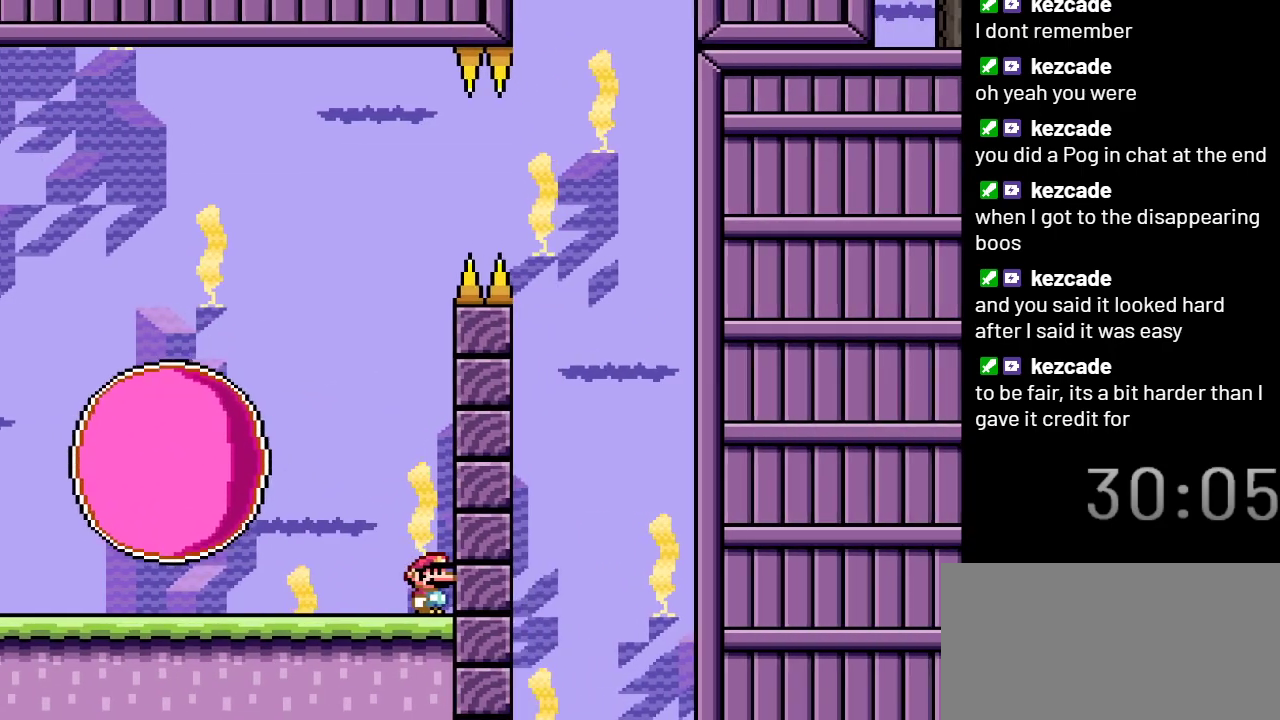
{"buttons": ["A", "X"], "events": [[167, "A", "down"], [233, "DPAD_LEFT", "down"], [450, "DPAD_LEFT", "up"]]}
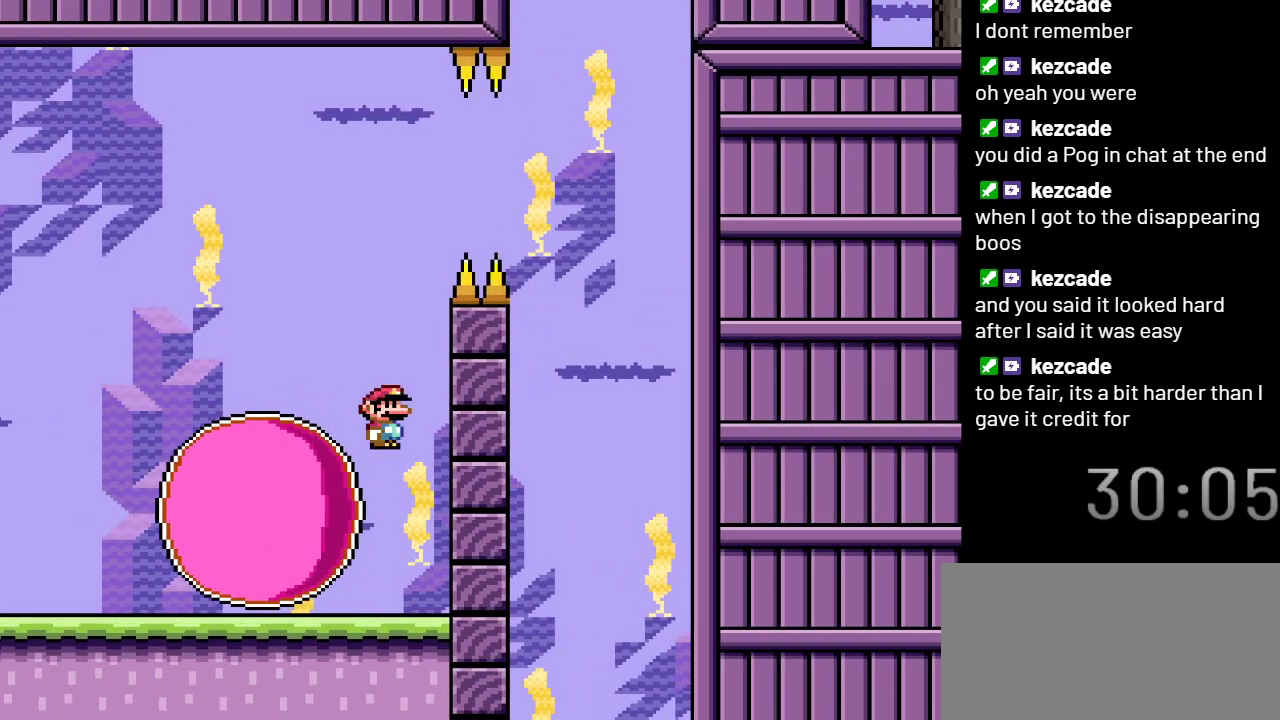
{"buttons": ["X"], "events": [[233, "A", "up"], [283, "DPAD_RIGHT", "down"], [417, "DPAD_RIGHT", "up"]]}
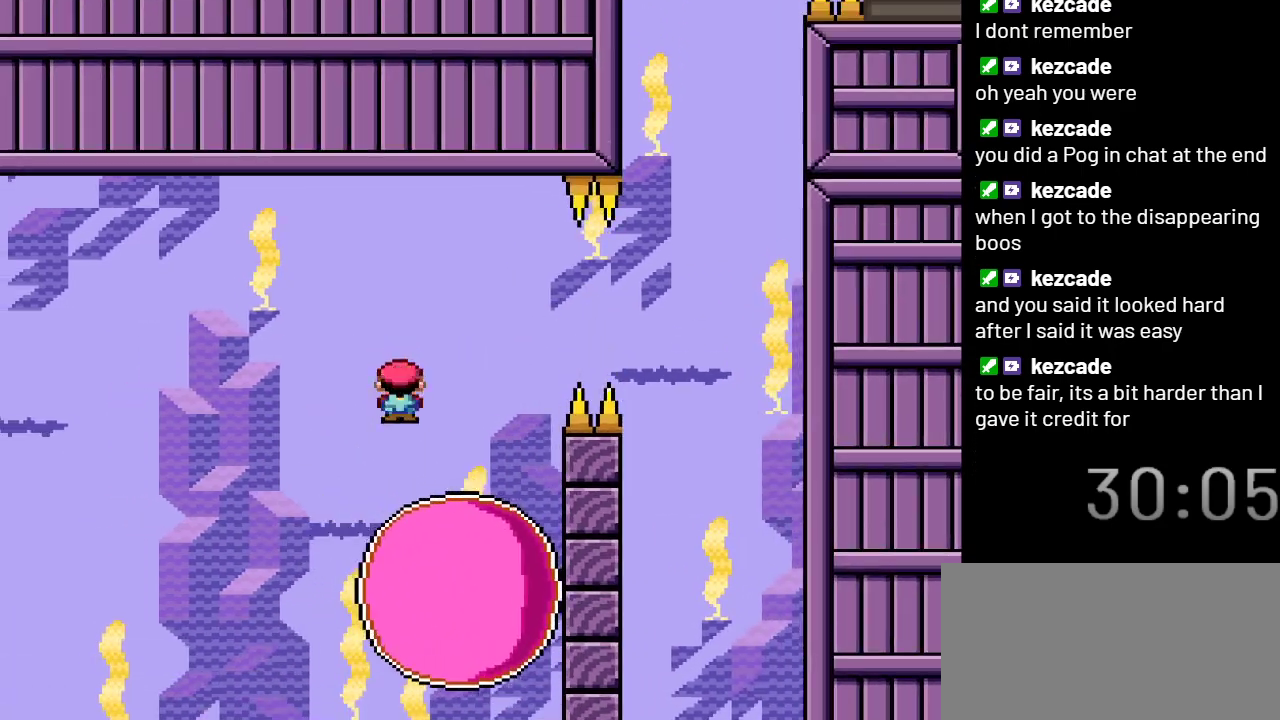
{"buttons": ["X"], "events": []}
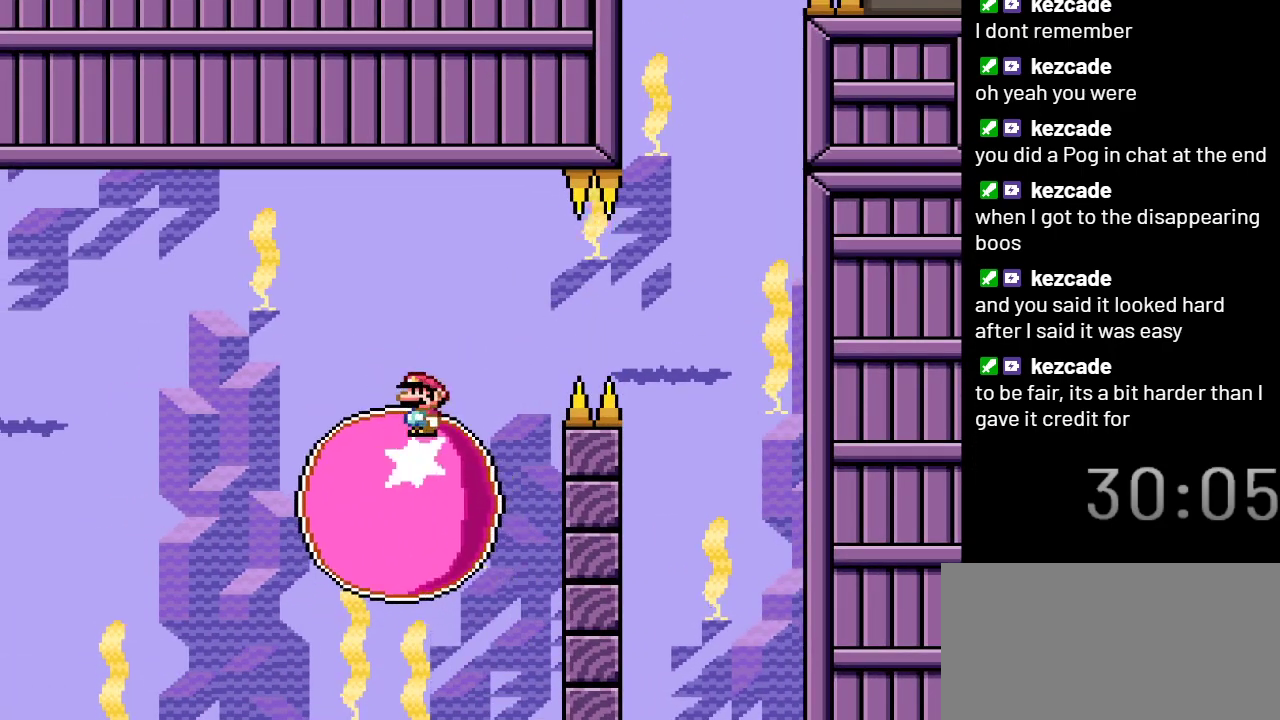
{"buttons": ["X"], "events": [[100, "DPAD_RIGHT", "down"], [217, "DPAD_RIGHT", "up"]]}
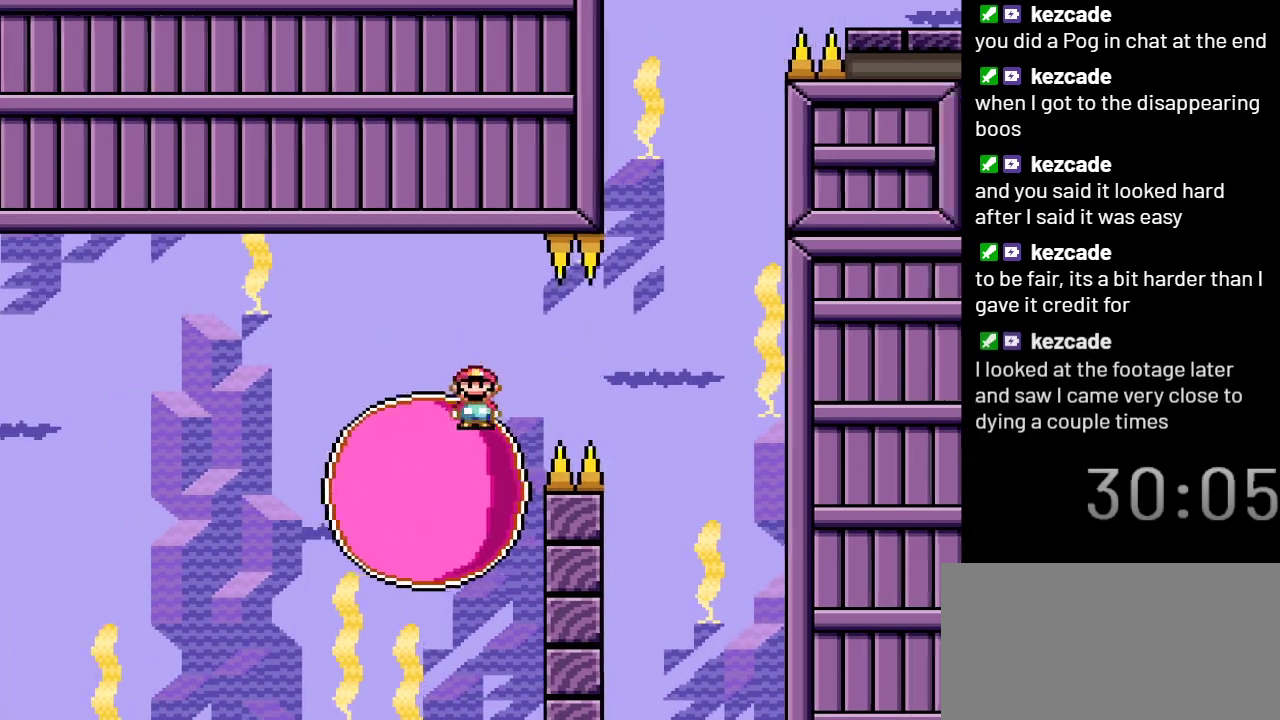
{"buttons": ["X"], "events": []}
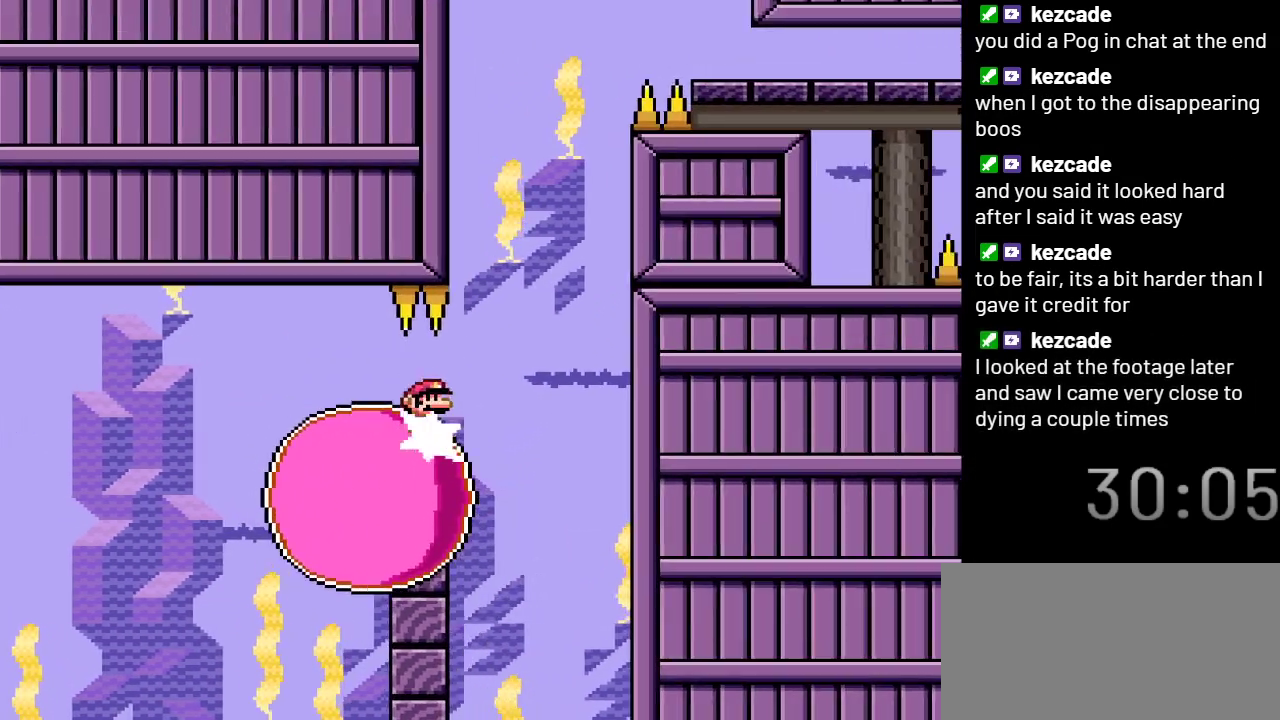
{"buttons": ["X"], "events": []}
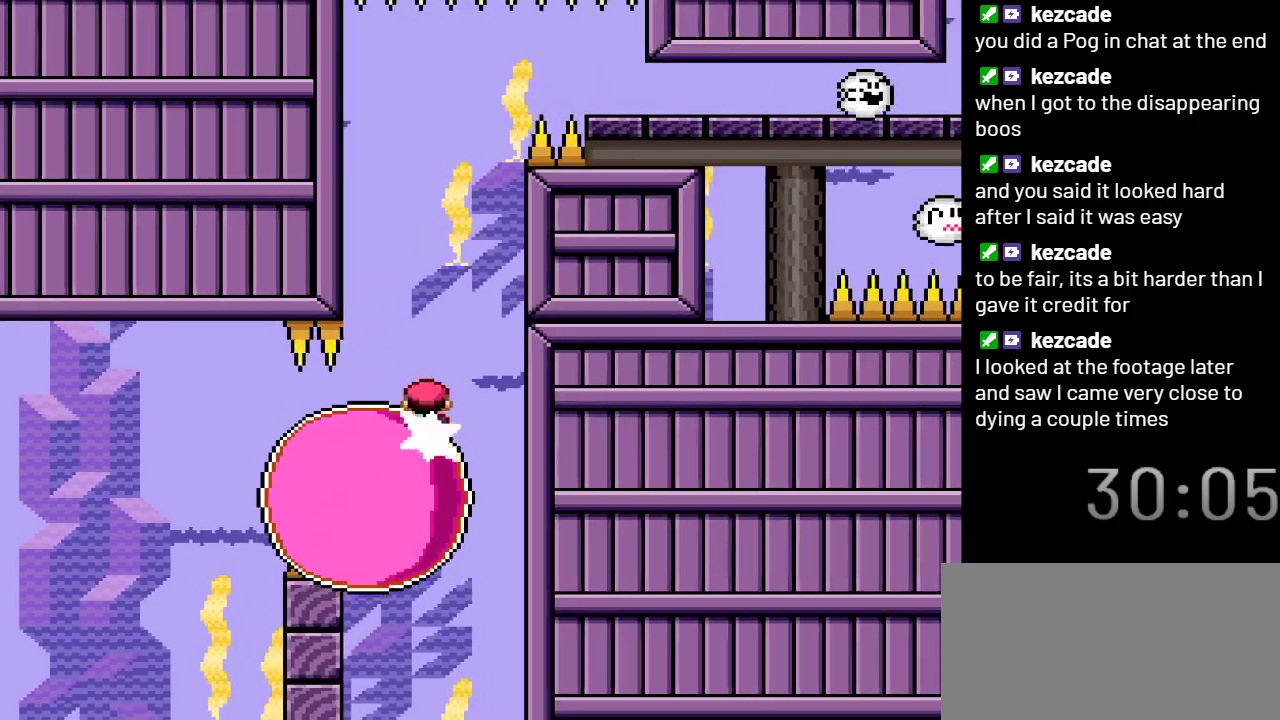
{"buttons": ["A", "X"], "events": [[150, "DPAD_LEFT", "down"], [200, "DPAD_LEFT", "up"], [417, "A", "down"]]}
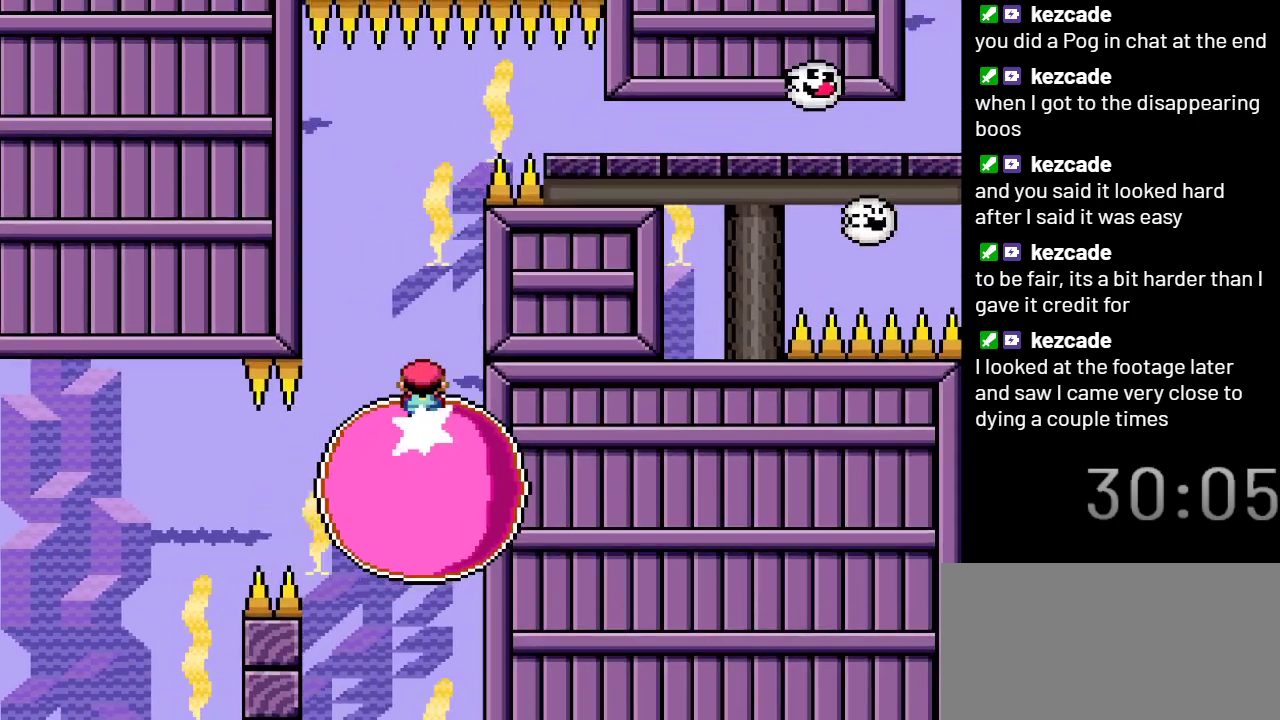
{"buttons": ["X"], "events": [[267, "A", "up"]]}
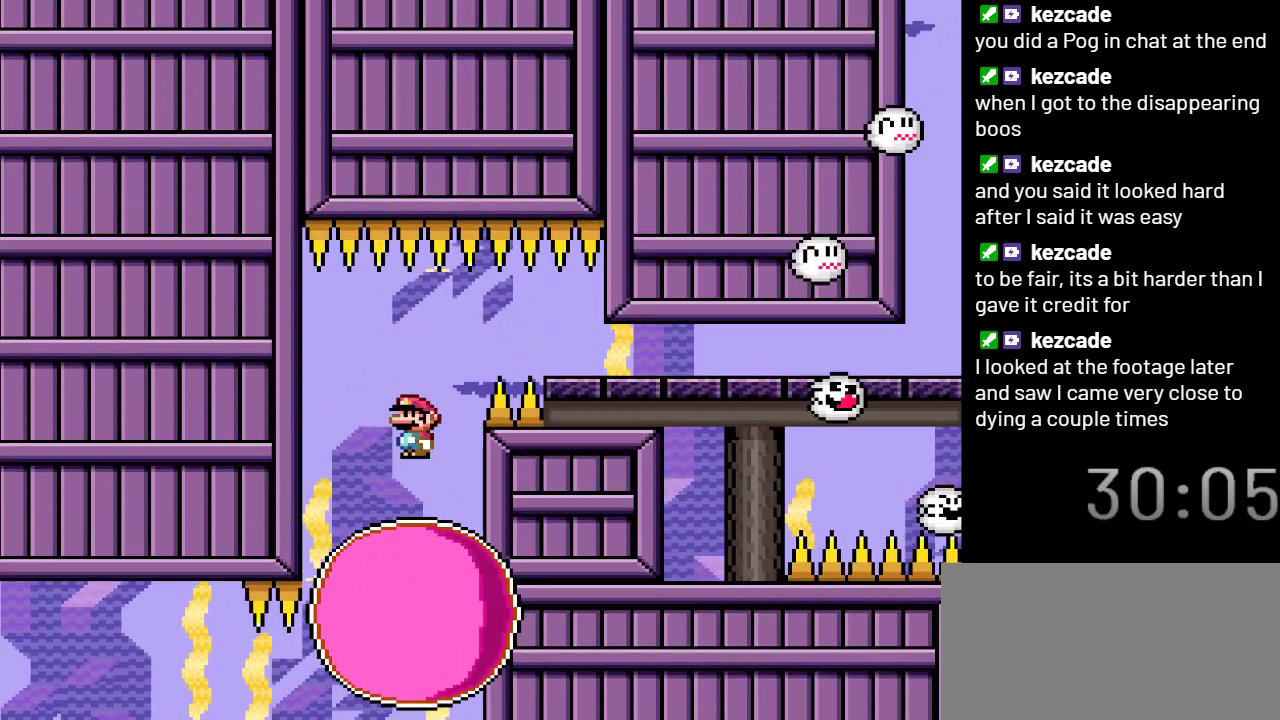
{"buttons": ["X", "DPAD_RIGHT"], "events": [[50, "A", "down"], [133, "DPAD_RIGHT", "down"], [350, "A", "up"]]}
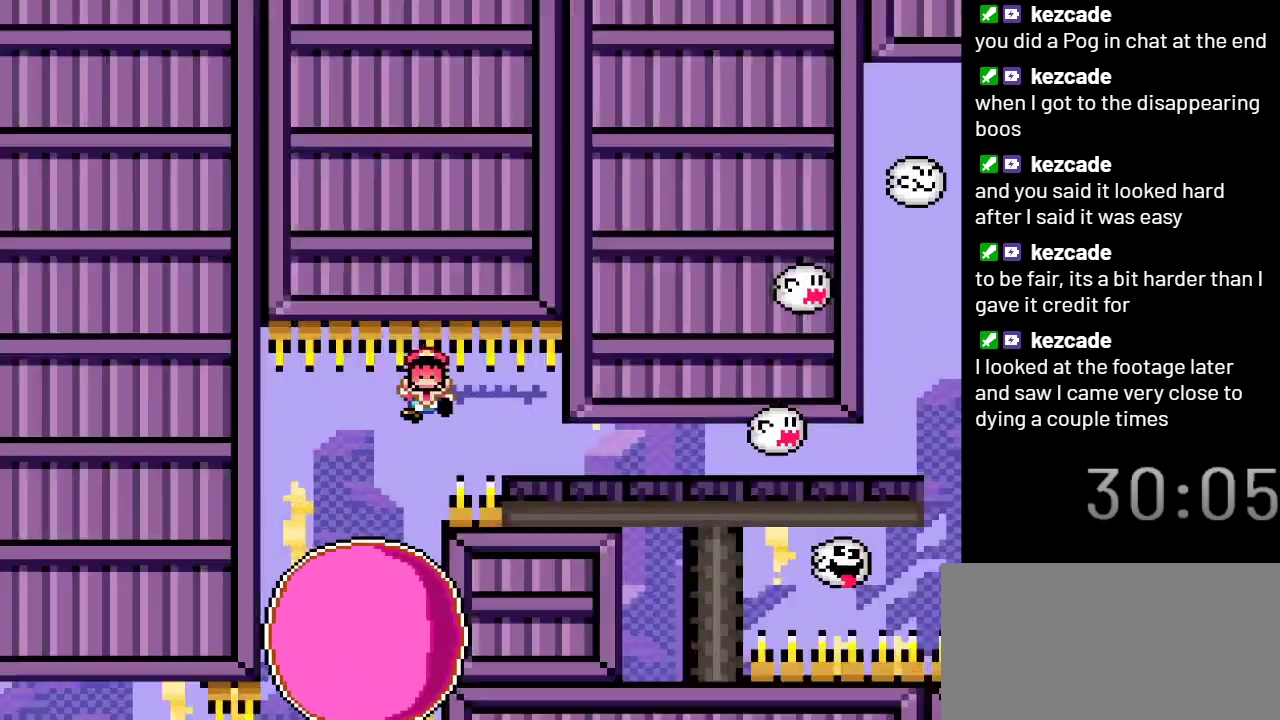
{"buttons": ["X"], "events": [[233, "DPAD_RIGHT", "up"]]}
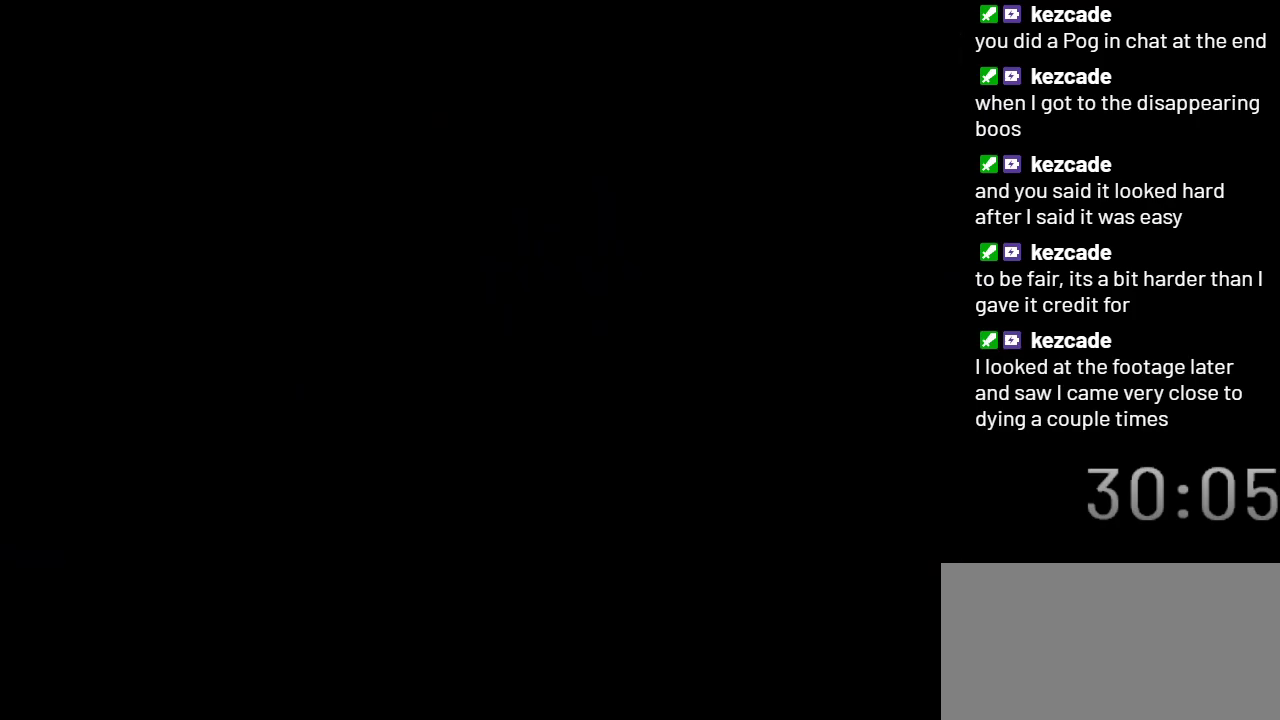
{"buttons": ["X"], "events": []}
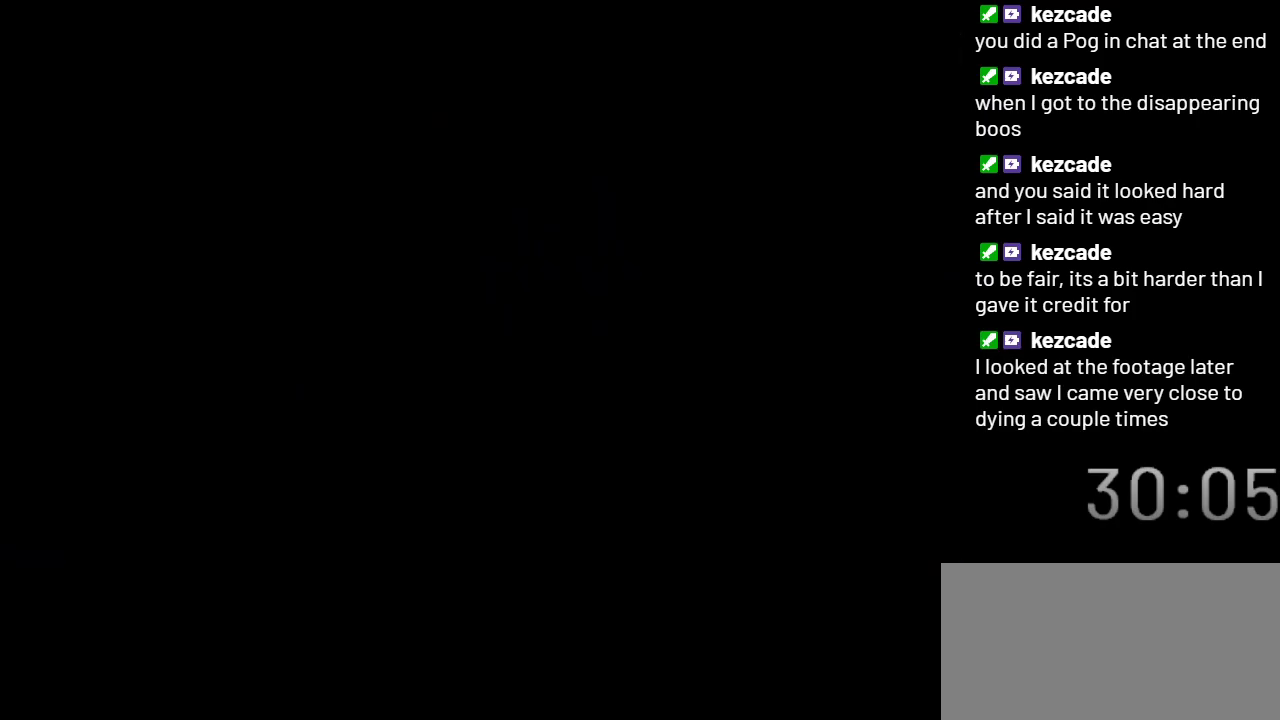
{"buttons": ["X"], "events": []}
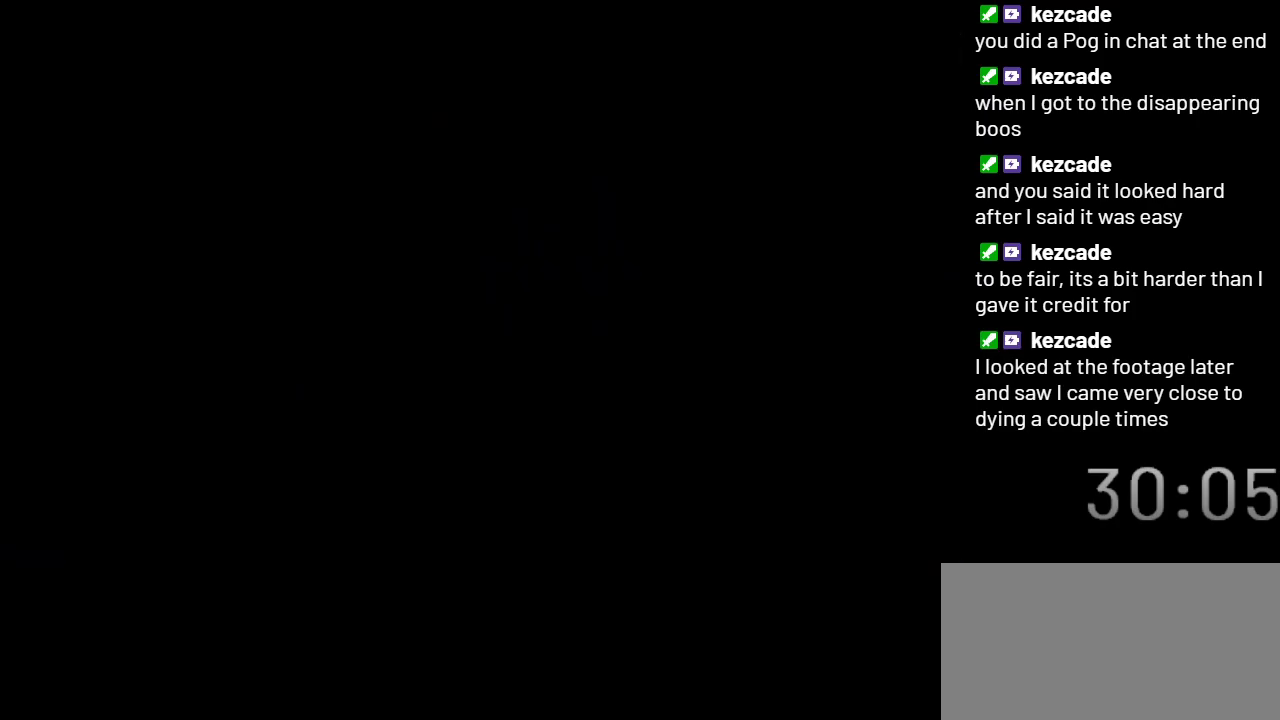
{"buttons": ["X"], "events": []}